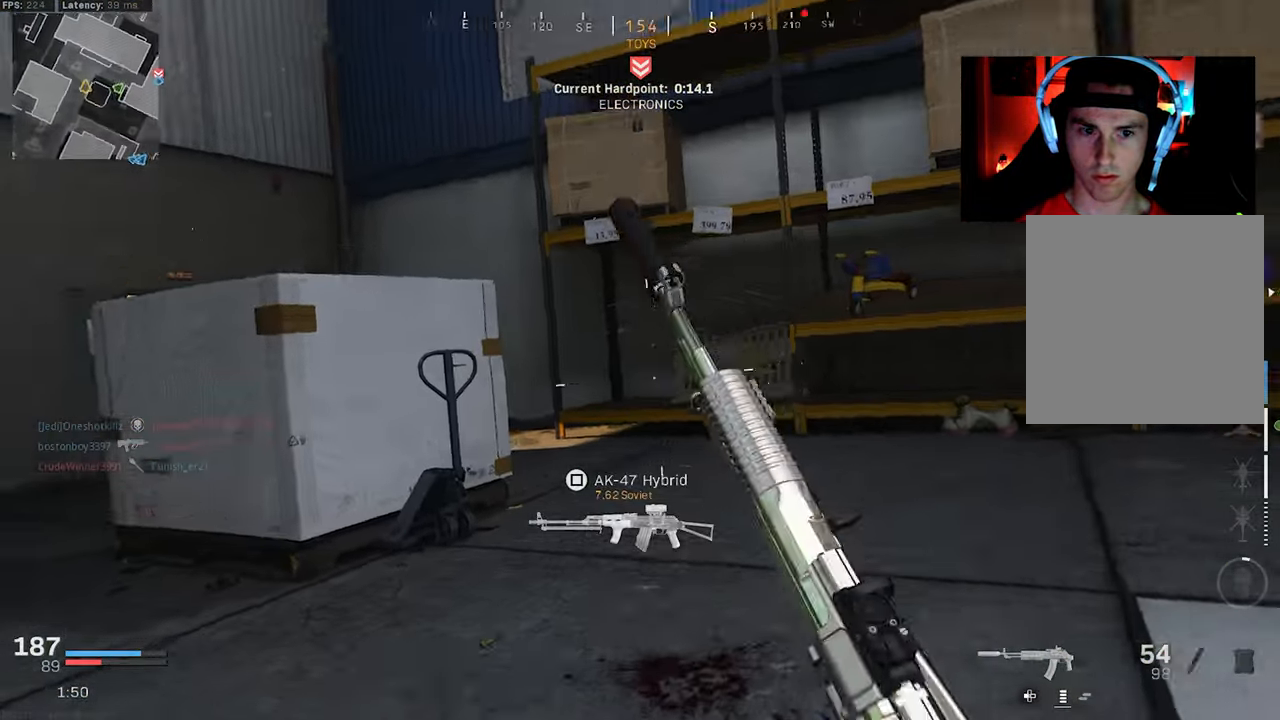
Gameplay with a controller (PlayStation layout); each line is a JSON object with the inputs held at the frame after it. "events" lists button and stick changes between this image and that frame as [ms after this image, input, new state], when the widget could be followed in between.
{"buttons": ["CROSS", "L1", "L2", "R3"], "left_stick": "right", "right_stick": "up-left", "events": [[17, "R3", "up"], [17, "right_stick", "left"], [34, "L3", "up"], [400, "L1", "down"], [400, "L2", "down"], [400, "R3", "down"], [434, "CROSS", "down"], [500, "left_stick", "right"], [500, "right_stick", "up-left"]]}
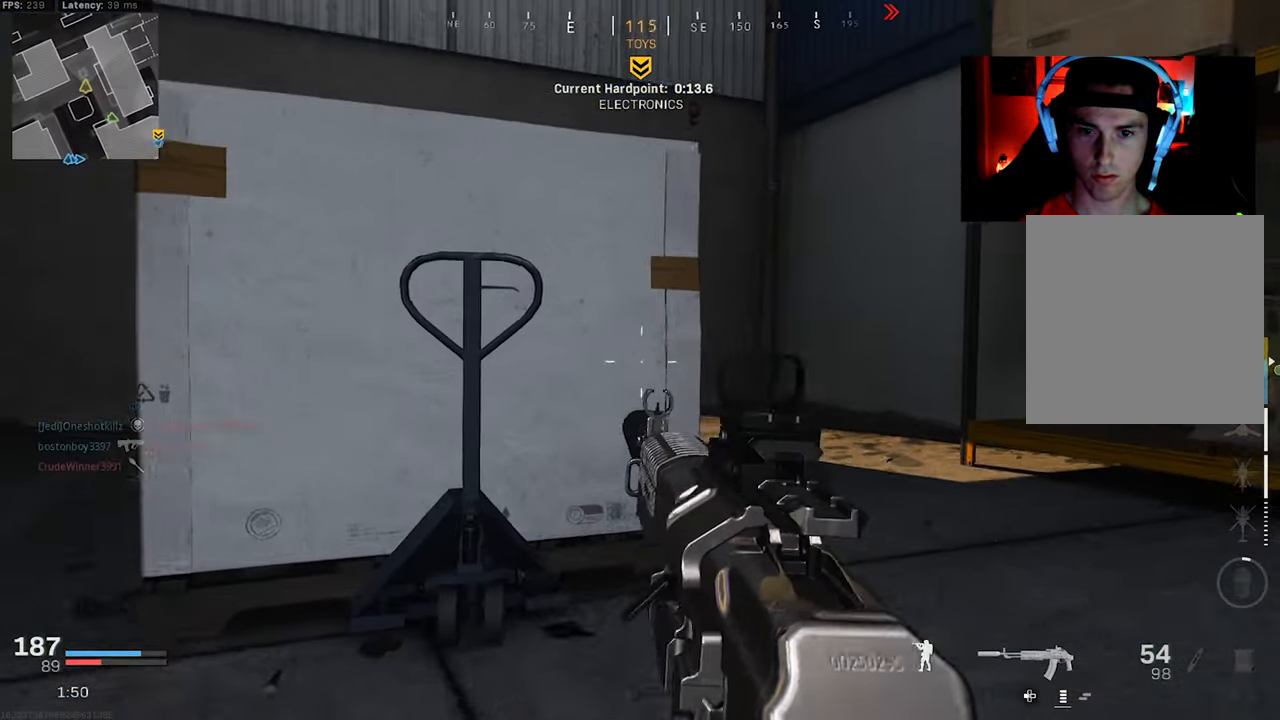
{"buttons": ["L2"], "left_stick": "up-right", "right_stick": "left", "events": [[34, "CROSS", "up"], [50, "L1", "up"], [50, "R3", "up"], [217, "right_stick", "left"], [234, "left_stick", "up-right"]]}
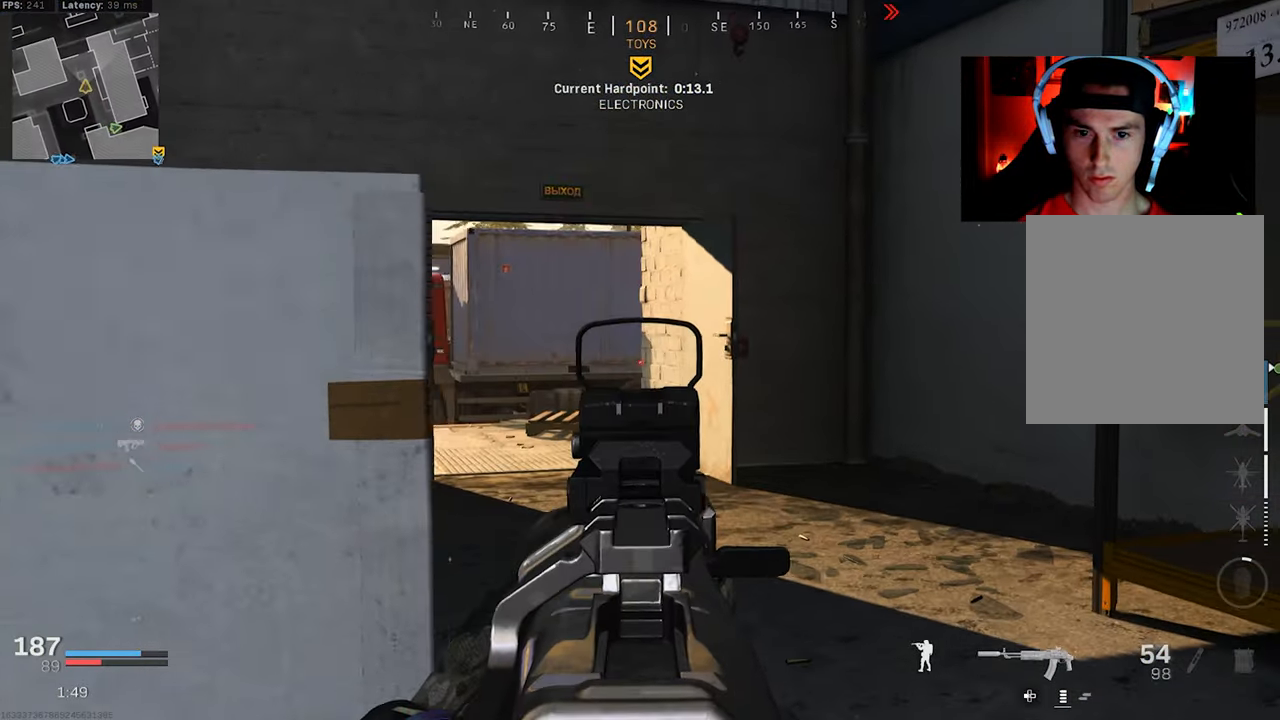
{"buttons": ["L2"], "left_stick": "up-left", "right_stick": "center", "events": [[34, "left_stick", "up"], [67, "right_stick", "center"], [350, "left_stick", "up-left"]]}
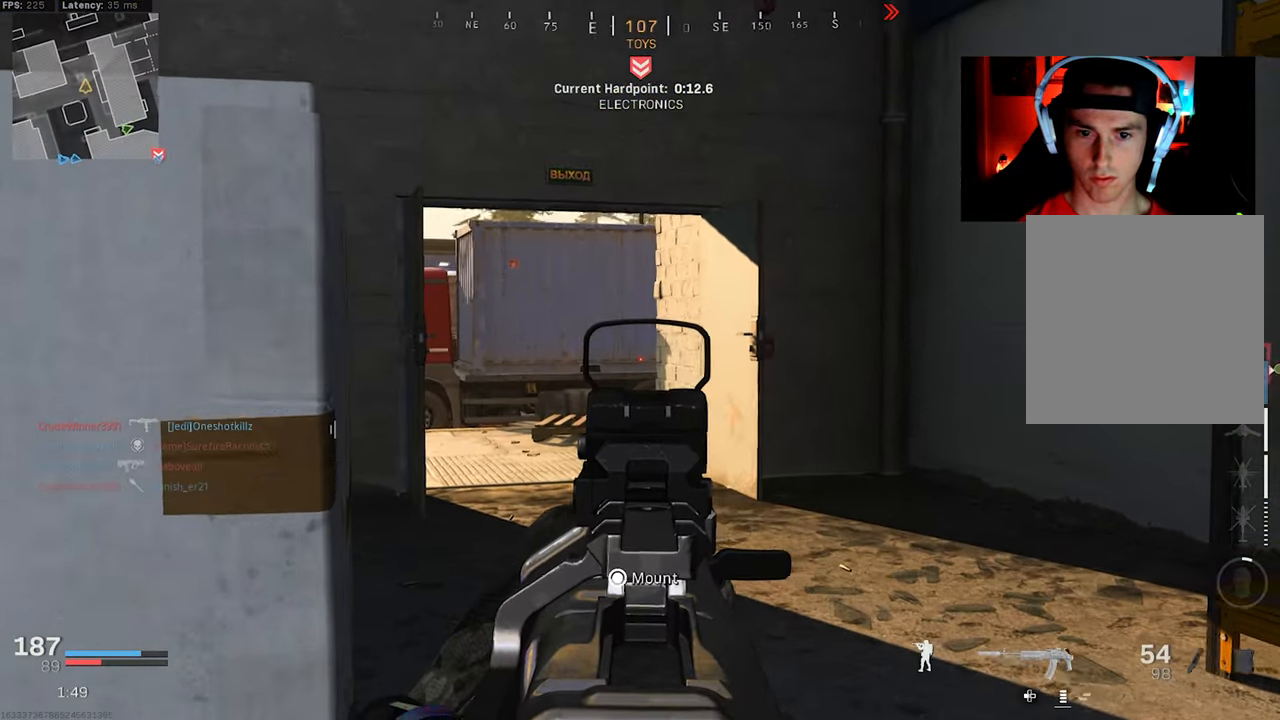
{"buttons": ["L2"], "left_stick": "up-right", "right_stick": "center", "events": [[367, "left_stick", "up-right"]]}
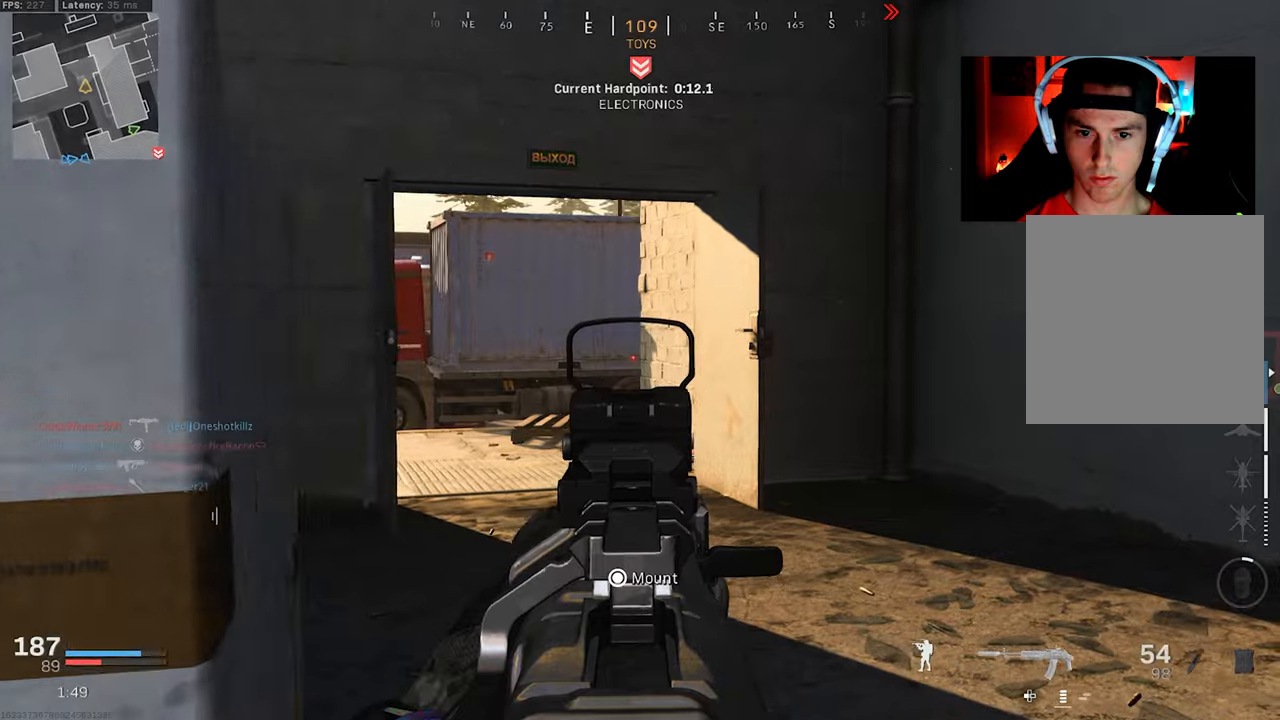
{"buttons": ["L2"], "left_stick": "center", "right_stick": "center", "events": [[83, "left_stick", "up-left"], [233, "left_stick", "left"], [466, "left_stick", "center"]]}
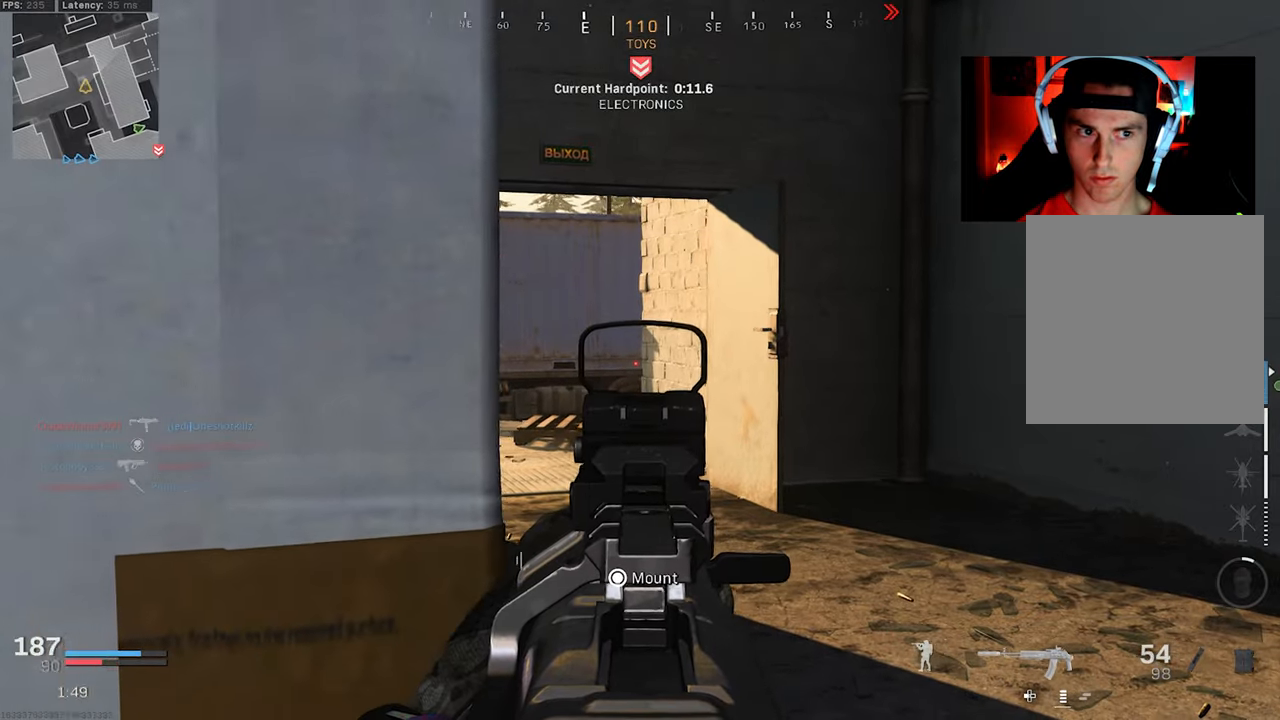
{"buttons": ["L2"], "left_stick": "up-left", "right_stick": "center", "events": [[16, "left_stick", "right"], [50, "right_stick", "left"], [133, "left_stick", "up-right"], [350, "left_stick", "up-left"], [350, "right_stick", "center"]]}
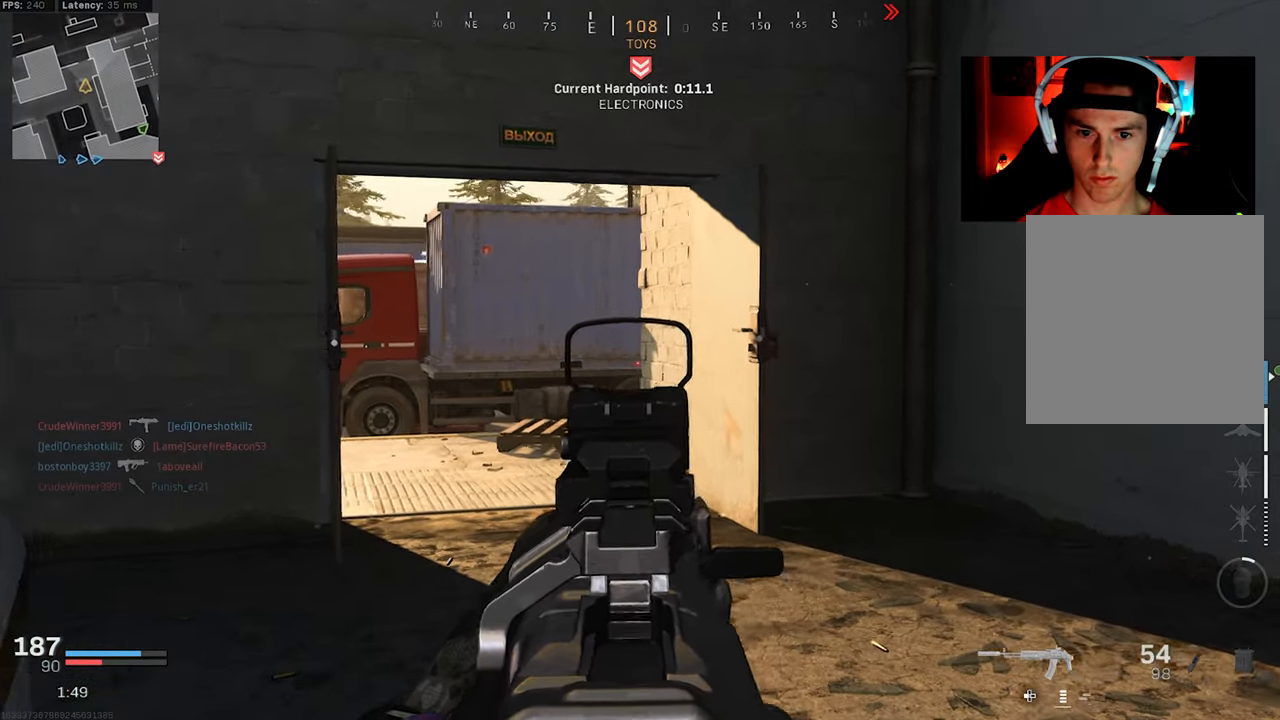
{"buttons": [], "left_stick": "up-left", "right_stick": "center", "events": [[16, "L2", "up"], [66, "L3", "down"], [183, "L3", "up"], [250, "L3", "down"], [316, "L3", "up"]]}
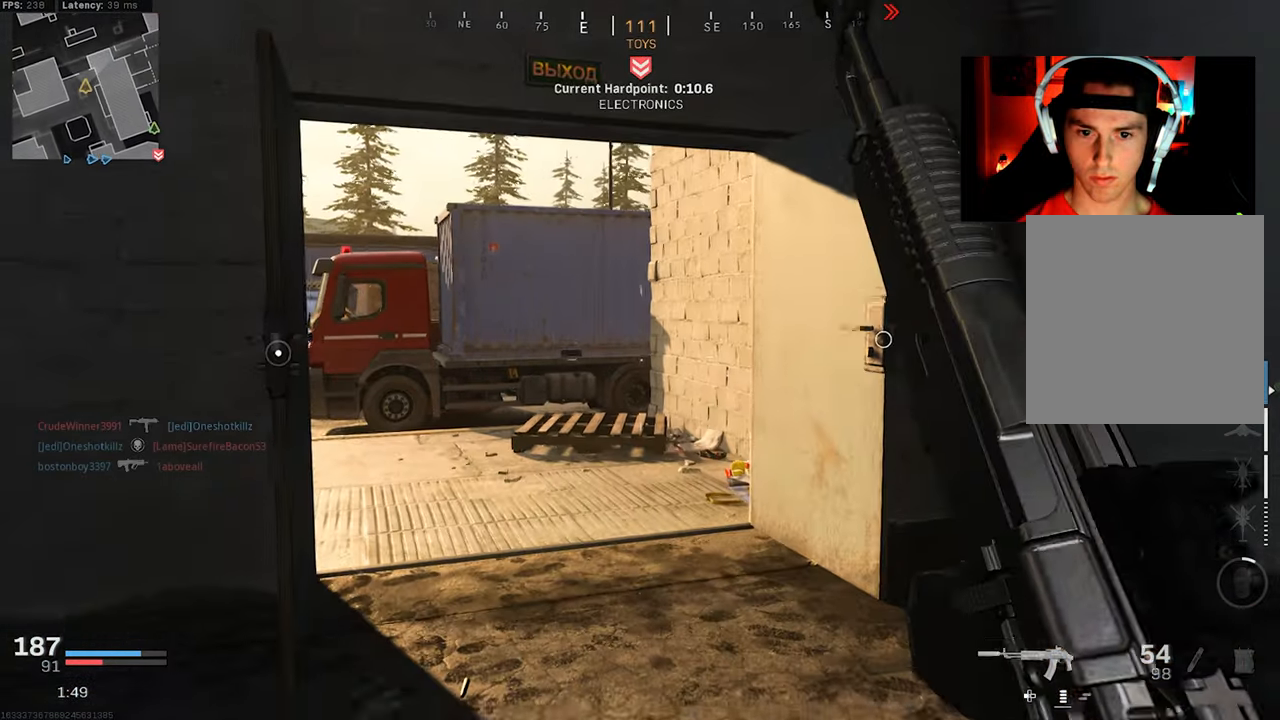
{"buttons": [], "left_stick": "down-left", "right_stick": "center", "events": [[100, "left_stick", "left"], [200, "right_stick", "right"], [300, "right_stick", "center"], [383, "left_stick", "down-left"]]}
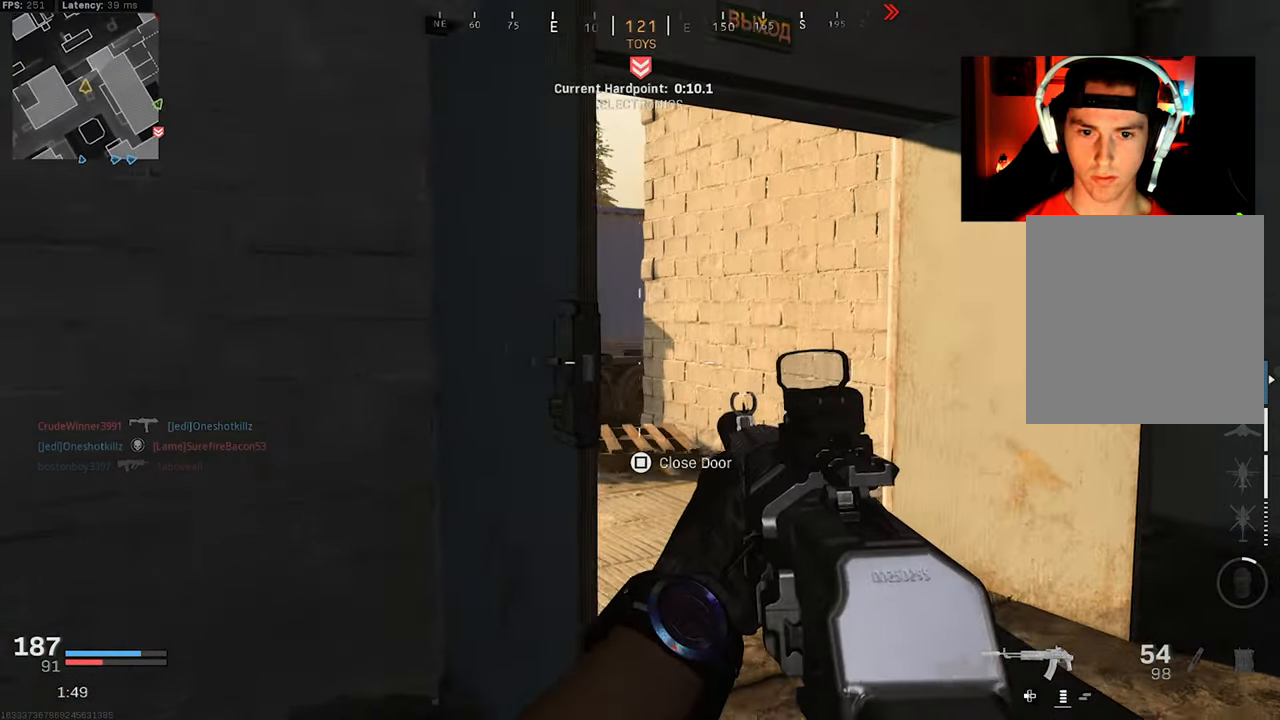
{"buttons": ["L2"], "left_stick": "up-left", "right_stick": "center", "events": [[33, "left_stick", "down-right"], [100, "left_stick", "right"], [250, "right_stick", "down-left"], [350, "left_stick", "up-left"], [350, "right_stick", "center"], [416, "L2", "down"]]}
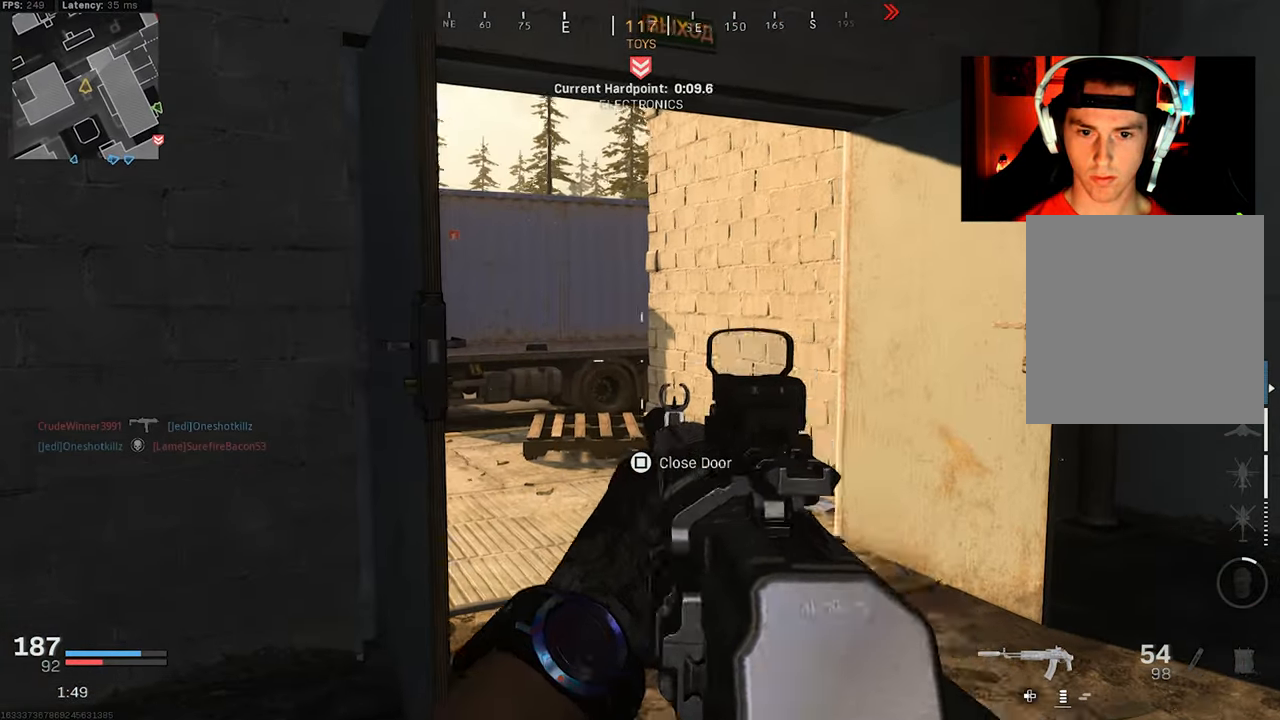
{"buttons": ["L2"], "left_stick": "down-right", "right_stick": "center", "events": [[66, "L1", "down"], [116, "L1", "up"], [116, "left_stick", "left"], [133, "right_stick", "up-right"], [216, "left_stick", "down-left"], [300, "right_stick", "center"], [333, "left_stick", "down"], [433, "left_stick", "down-right"]]}
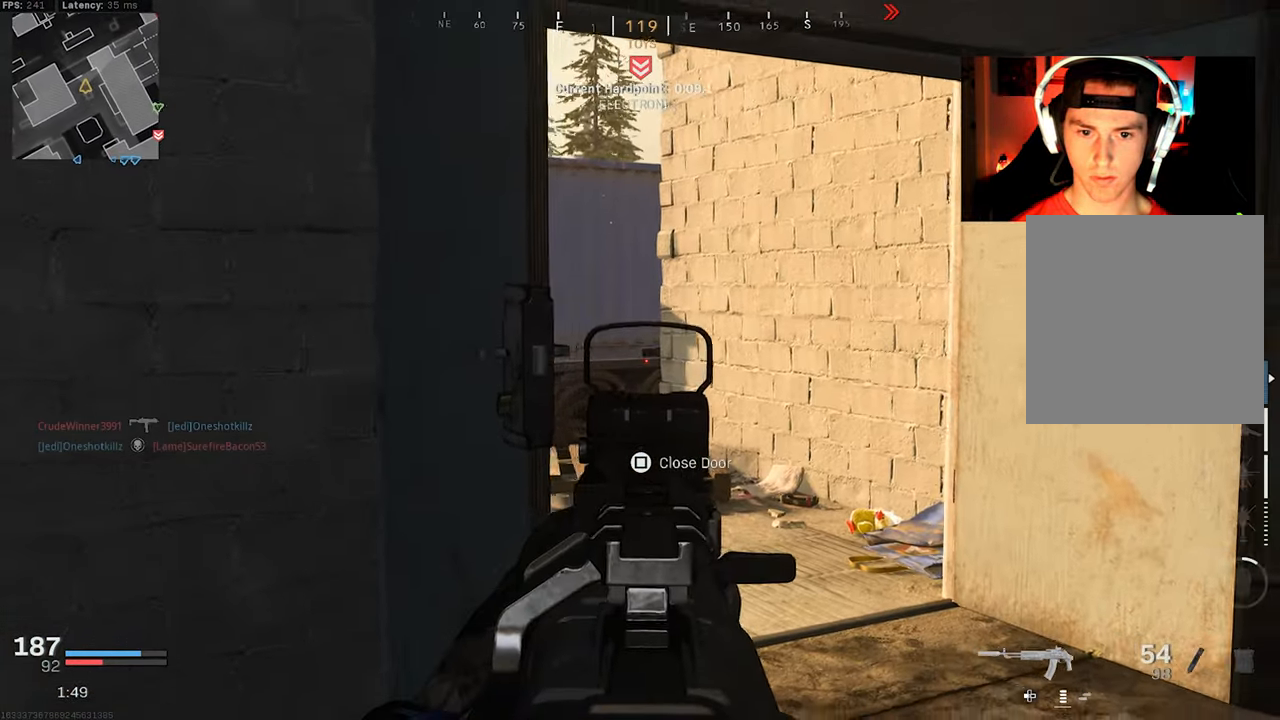
{"buttons": [], "left_stick": "up-right", "right_stick": "left", "events": [[50, "left_stick", "right"], [100, "right_stick", "left"], [216, "left_stick", "up-right"], [250, "L1", "down"], [483, "L1", "up"], [500, "L2", "up"]]}
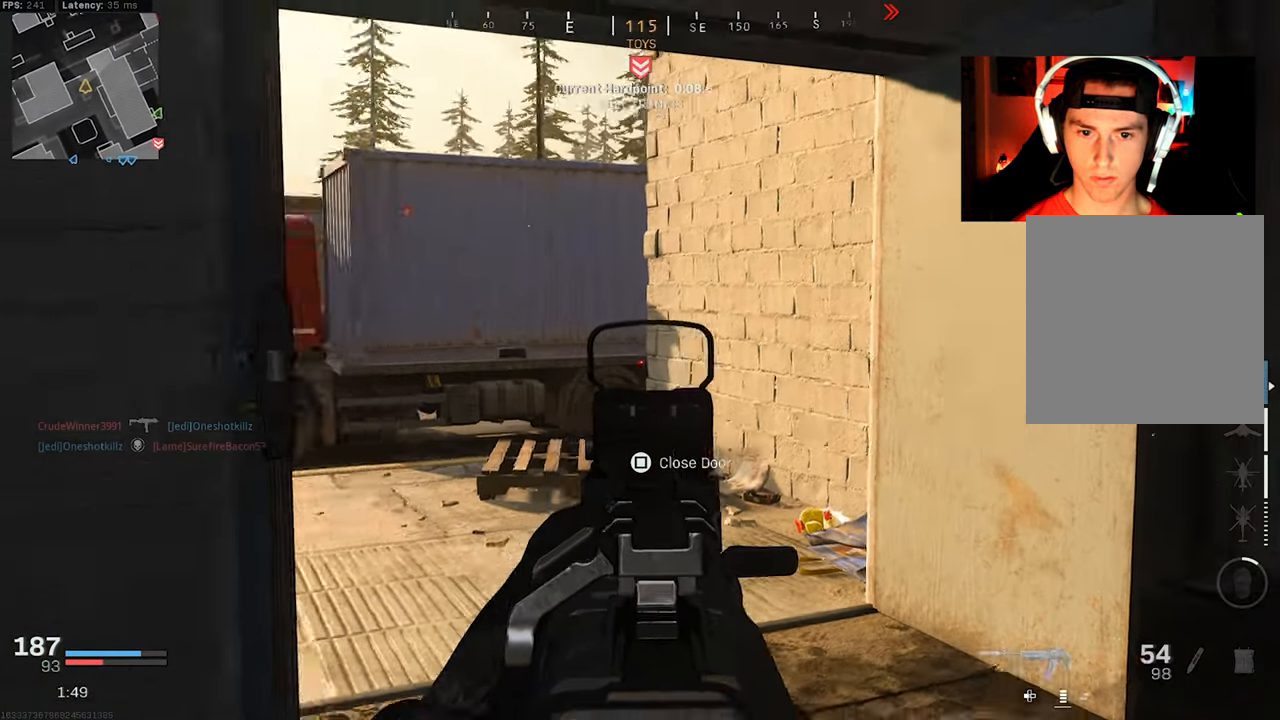
{"buttons": [], "left_stick": "up-right", "right_stick": "left", "events": [[50, "L3", "down"], [133, "L3", "up"], [183, "L3", "down"], [316, "L3", "up"], [350, "left_stick", "right"], [366, "right_stick", "center"], [450, "left_stick", "up-right"], [483, "right_stick", "left"]]}
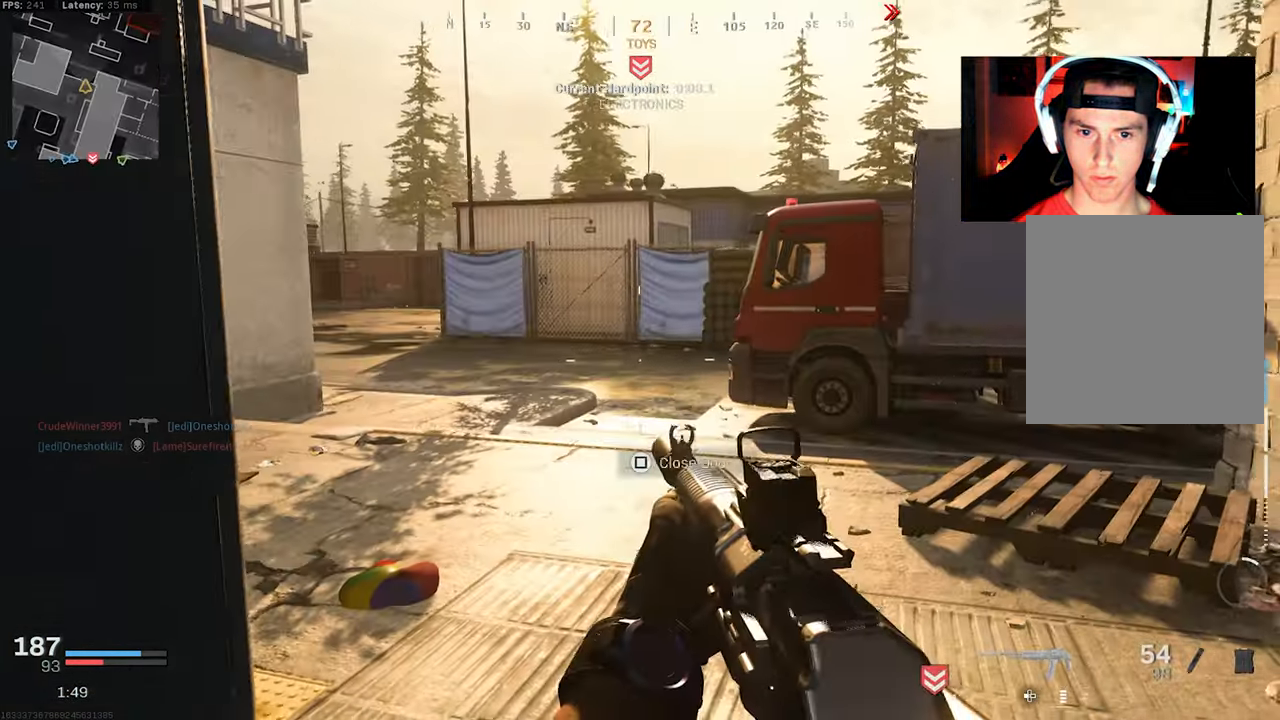
{"buttons": [], "left_stick": "up-left", "right_stick": "right", "events": [[216, "right_stick", "center"], [366, "right_stick", "right"], [466, "left_stick", "up-left"]]}
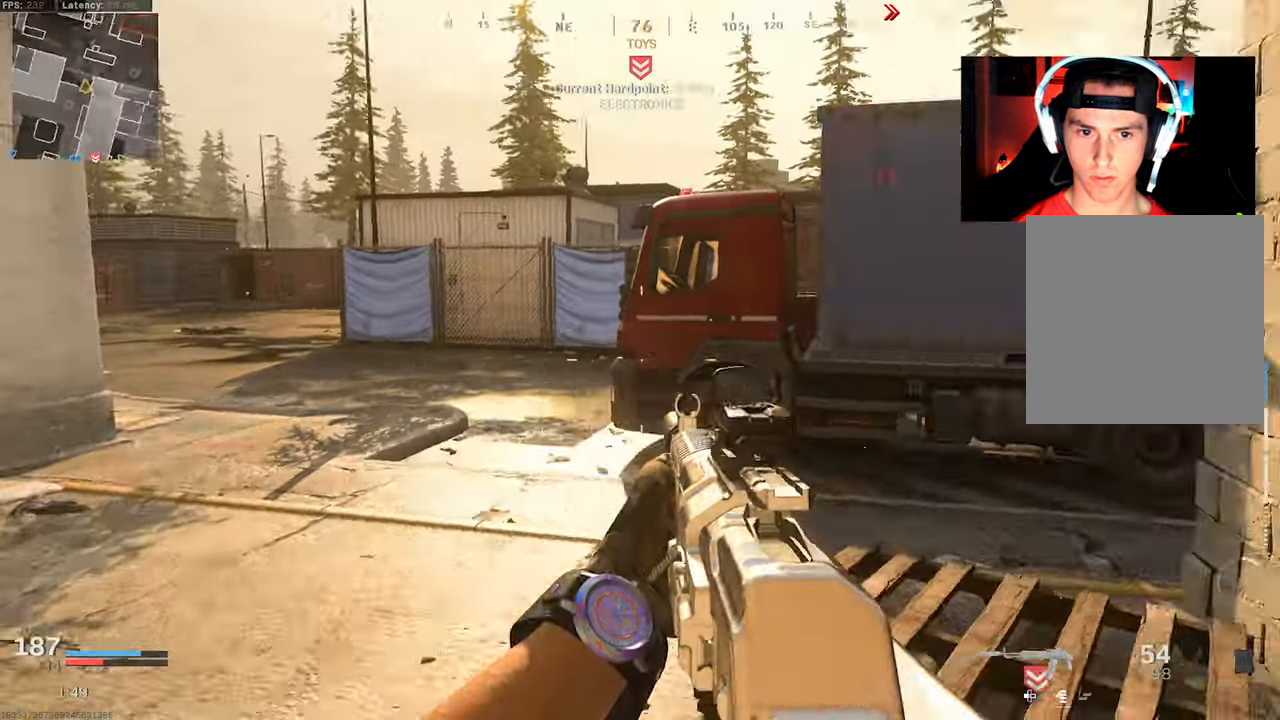
{"buttons": ["L3"], "left_stick": "up-left", "right_stick": "right", "events": [[200, "right_stick", "center"], [383, "L3", "down"], [450, "right_stick", "right"]]}
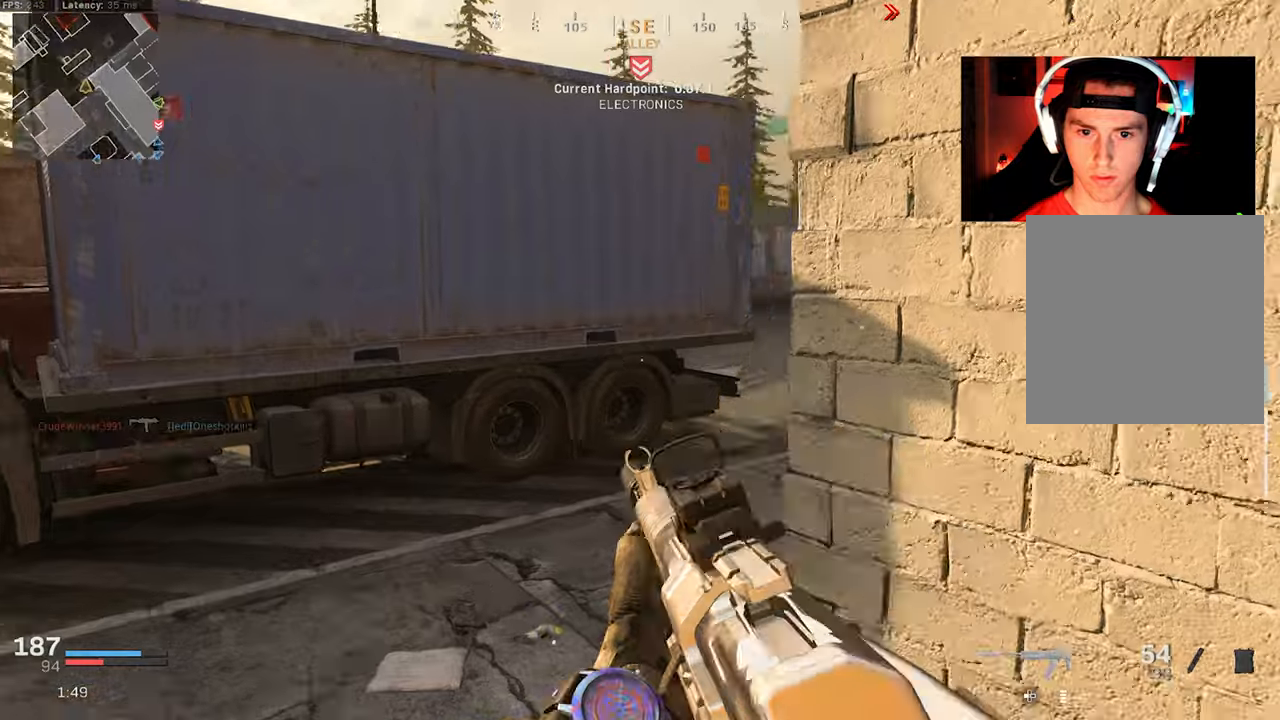
{"buttons": [], "left_stick": "up-left", "right_stick": "right", "events": [[100, "L3", "up"]]}
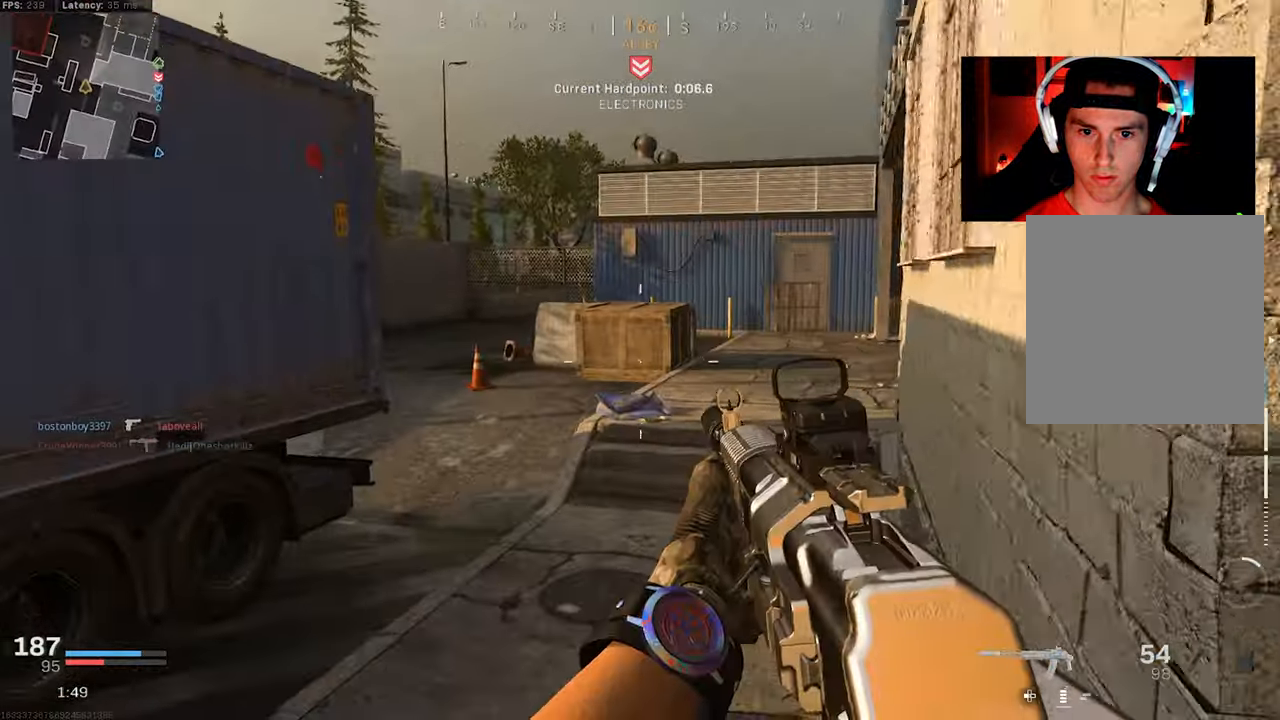
{"buttons": ["L3"], "left_stick": "up-right", "right_stick": "center", "events": [[17, "left_stick", "up"], [167, "L3", "down"], [217, "left_stick", "up-right"], [250, "right_stick", "center"], [267, "L3", "up"], [350, "L3", "down"], [450, "L3", "up"], [500, "L3", "down"]]}
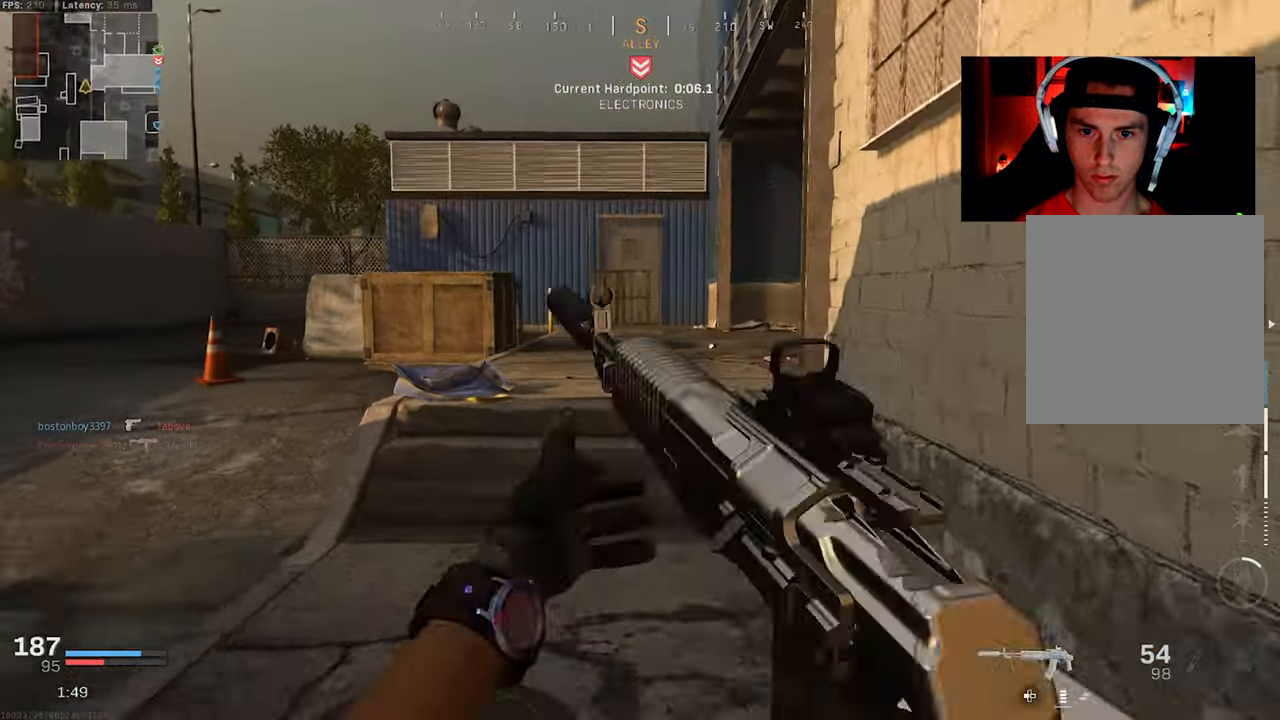
{"buttons": [], "left_stick": "right", "right_stick": "left", "events": [[33, "right_stick", "left"], [250, "CROSS", "down"], [300, "L3", "up"], [350, "CROSS", "up"], [350, "left_stick", "right"], [350, "right_stick", "center"], [417, "right_stick", "left"]]}
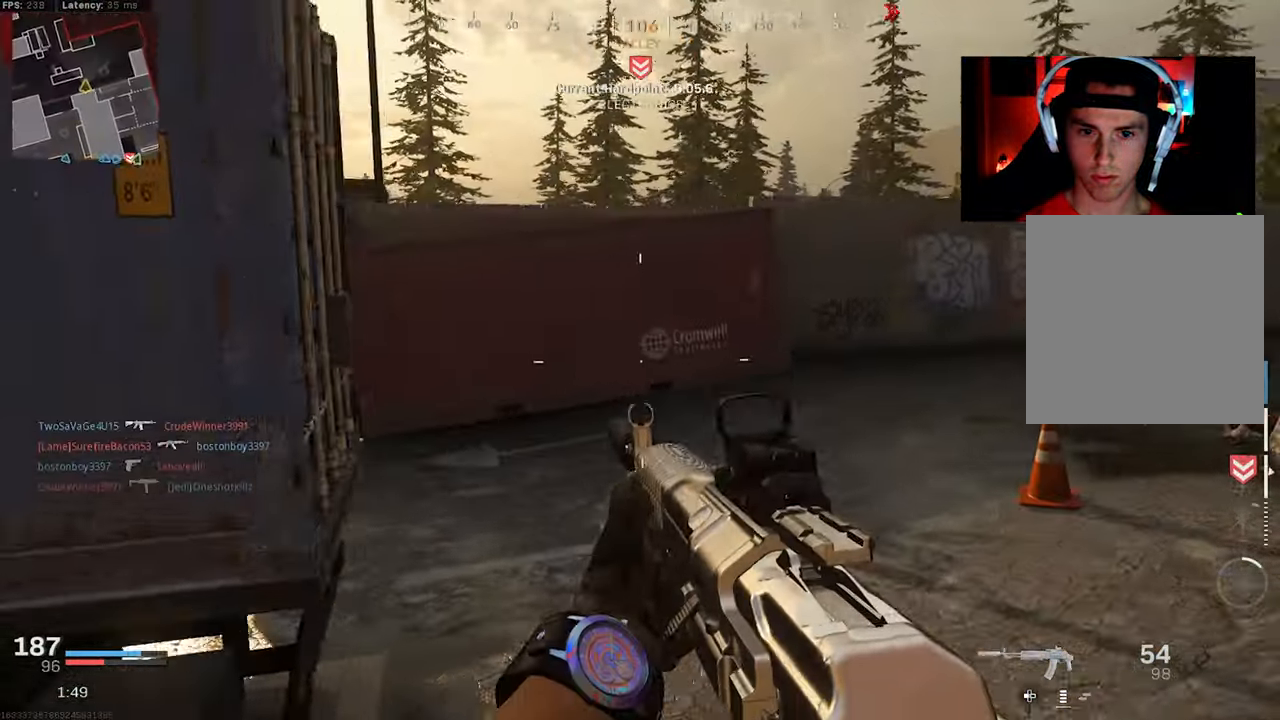
{"buttons": [], "left_stick": "up", "right_stick": "right", "events": [[117, "right_stick", "right"], [250, "left_stick", "up-right"], [383, "left_stick", "up"], [400, "L3", "down"], [483, "L3", "up"]]}
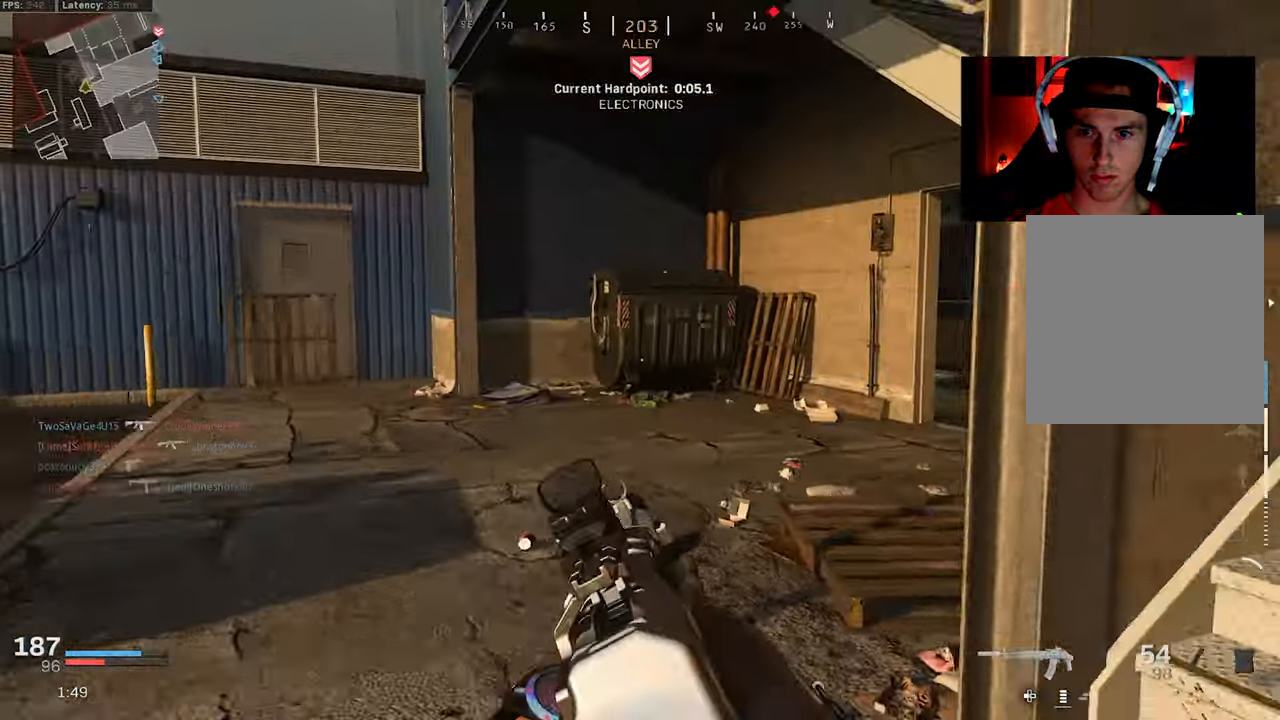
{"buttons": [], "left_stick": "up", "right_stick": "center", "events": [[50, "L3", "down"], [50, "right_stick", "center"], [117, "right_stick", "right"], [150, "L3", "up"], [217, "L3", "down"], [317, "L3", "up"], [317, "right_stick", "center"], [383, "L3", "down"], [483, "L3", "up"]]}
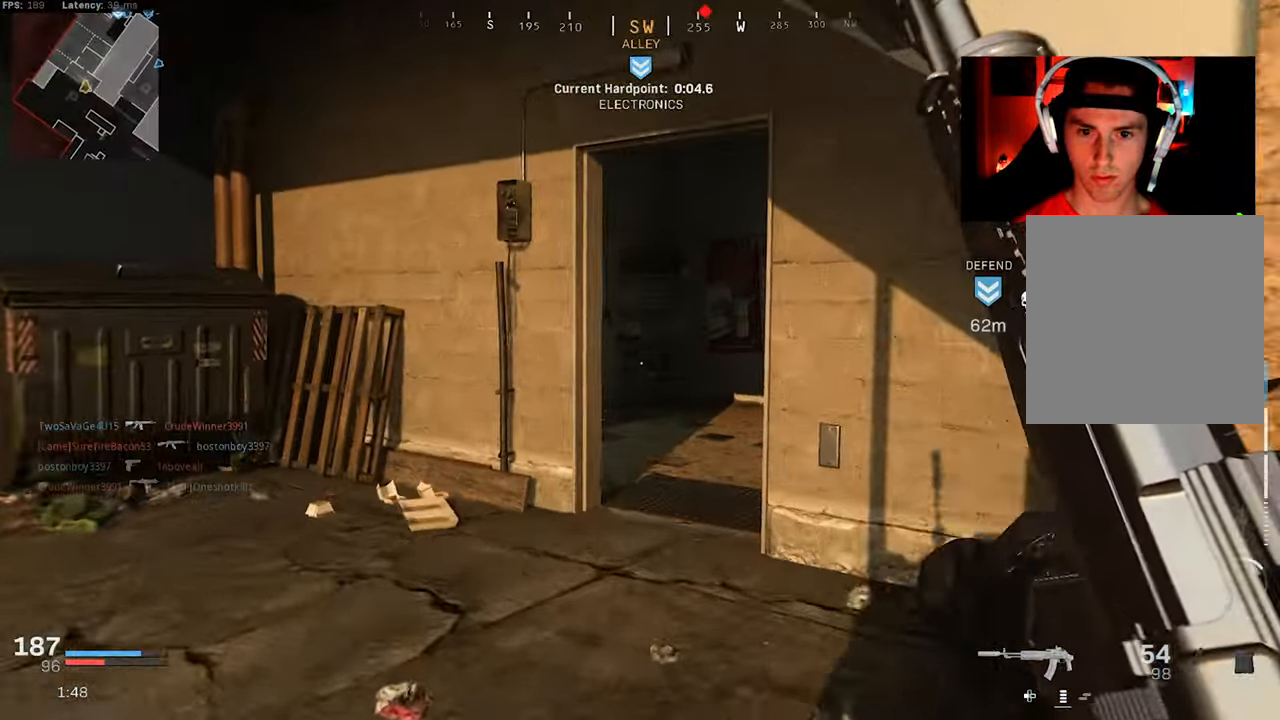
{"buttons": [], "left_stick": "up-right", "right_stick": "left", "events": [[67, "L3", "down"], [167, "L3", "up"], [217, "L3", "down"], [333, "L3", "up"], [350, "right_stick", "left"], [417, "L3", "down"], [500, "L3", "up"], [500, "left_stick", "up-right"]]}
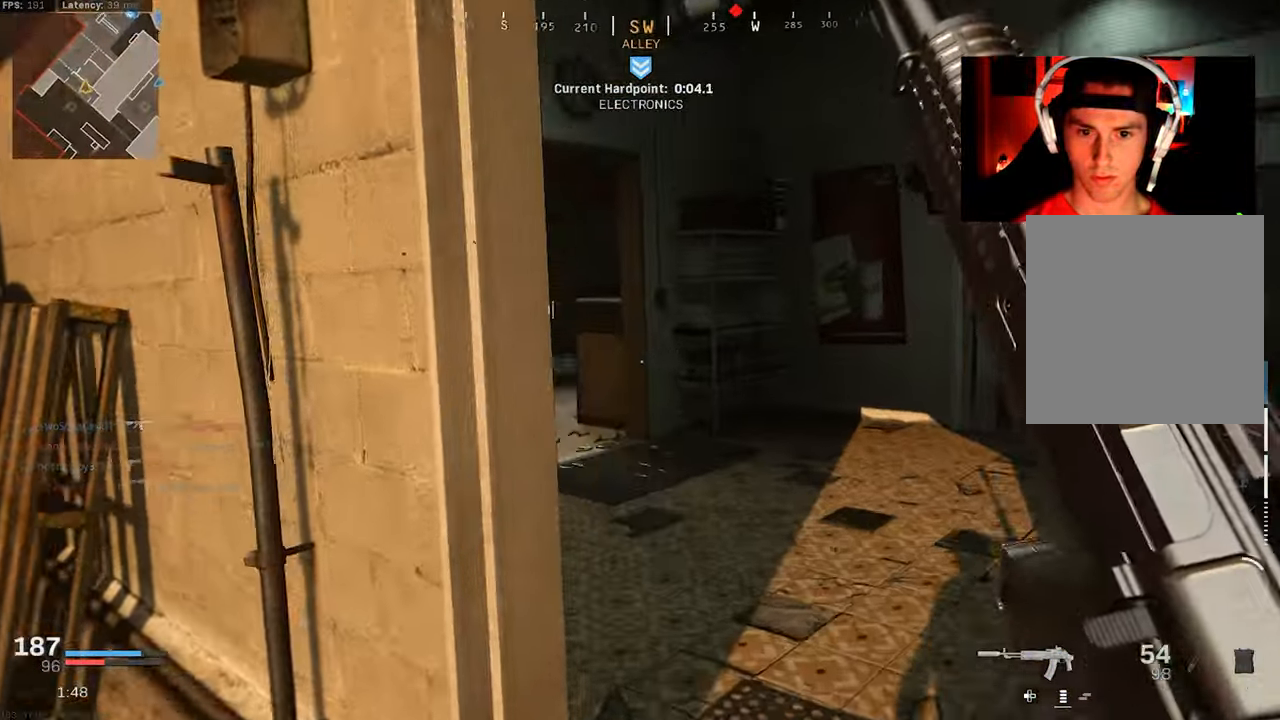
{"buttons": [], "left_stick": "up-left", "right_stick": "center", "events": [[83, "L3", "down"], [167, "left_stick", "up"], [217, "L3", "up"], [283, "right_stick", "center"], [300, "L3", "down"], [383, "R3", "down"], [417, "L3", "up"], [417, "left_stick", "up-left"], [483, "R3", "up"]]}
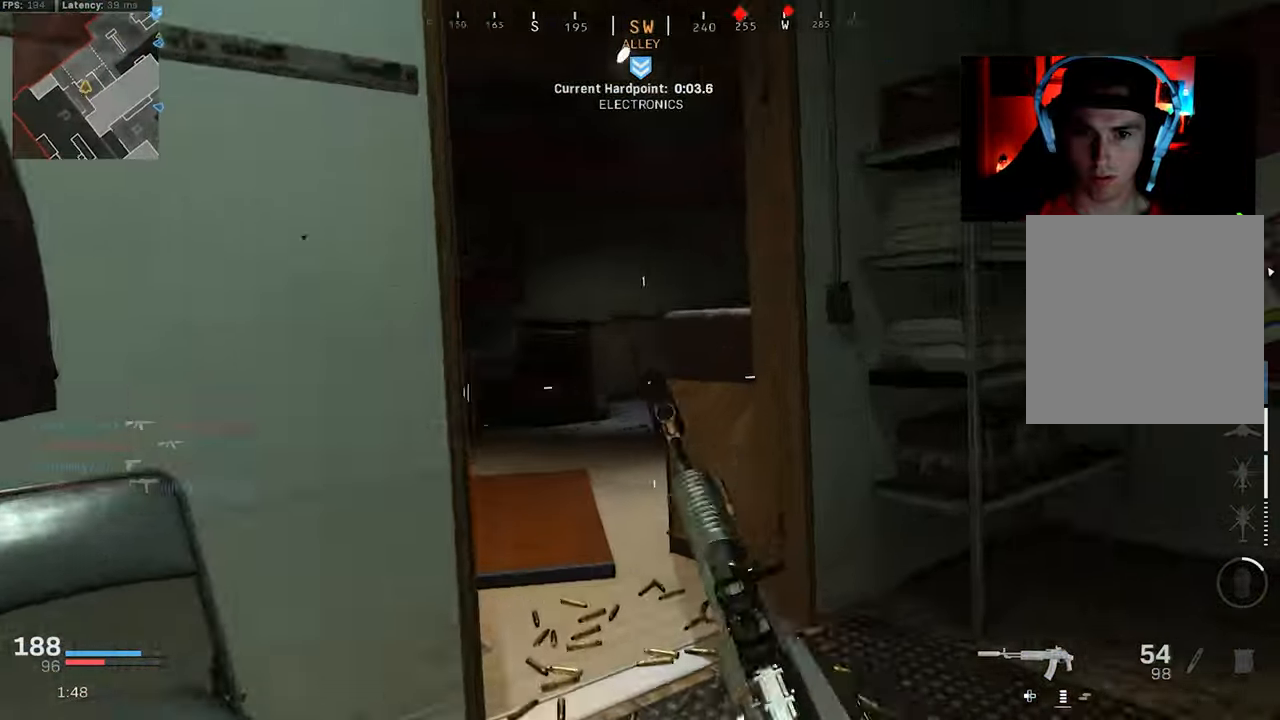
{"buttons": [], "left_stick": "left", "right_stick": "center", "events": [[50, "right_stick", "up-right"], [167, "R3", "down"], [200, "CROSS", "down"], [200, "right_stick", "right"], [267, "left_stick", "left"], [317, "CROSS", "up"], [317, "R3", "up"], [400, "right_stick", "center"]]}
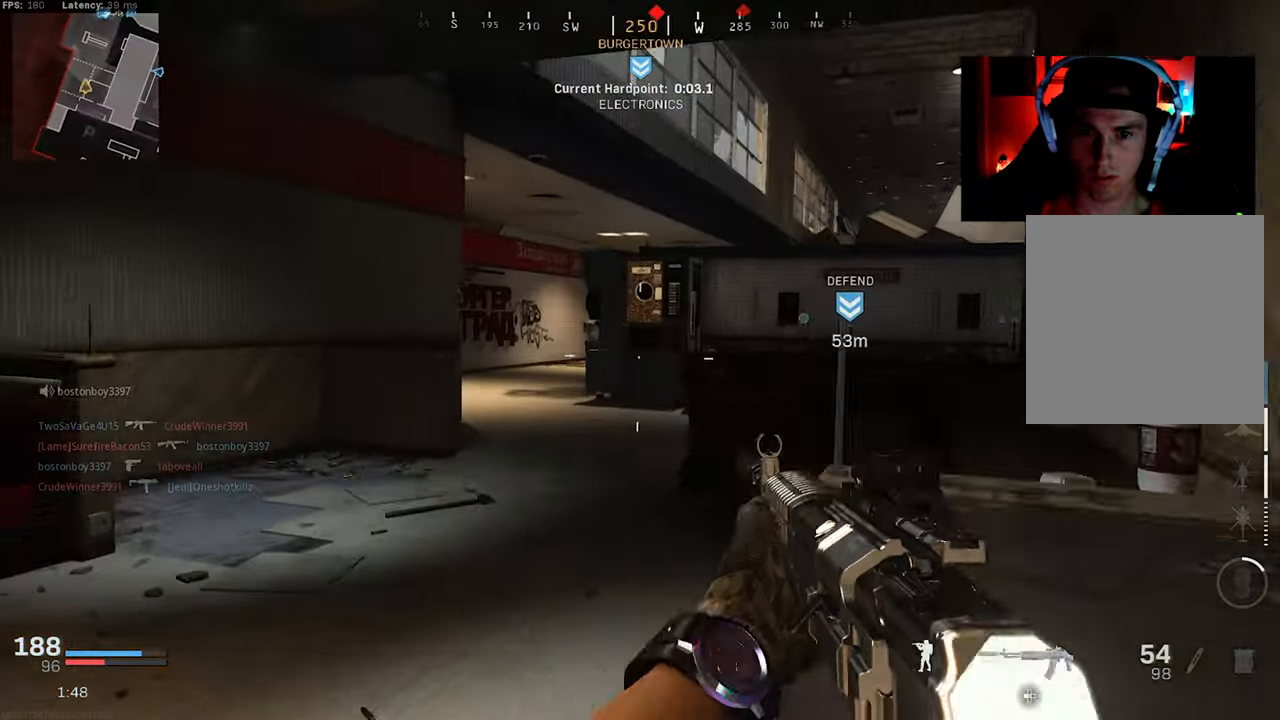
{"buttons": [], "left_stick": "up-left", "right_stick": "center", "events": [[100, "left_stick", "up-left"], [217, "right_stick", "right"], [450, "right_stick", "center"]]}
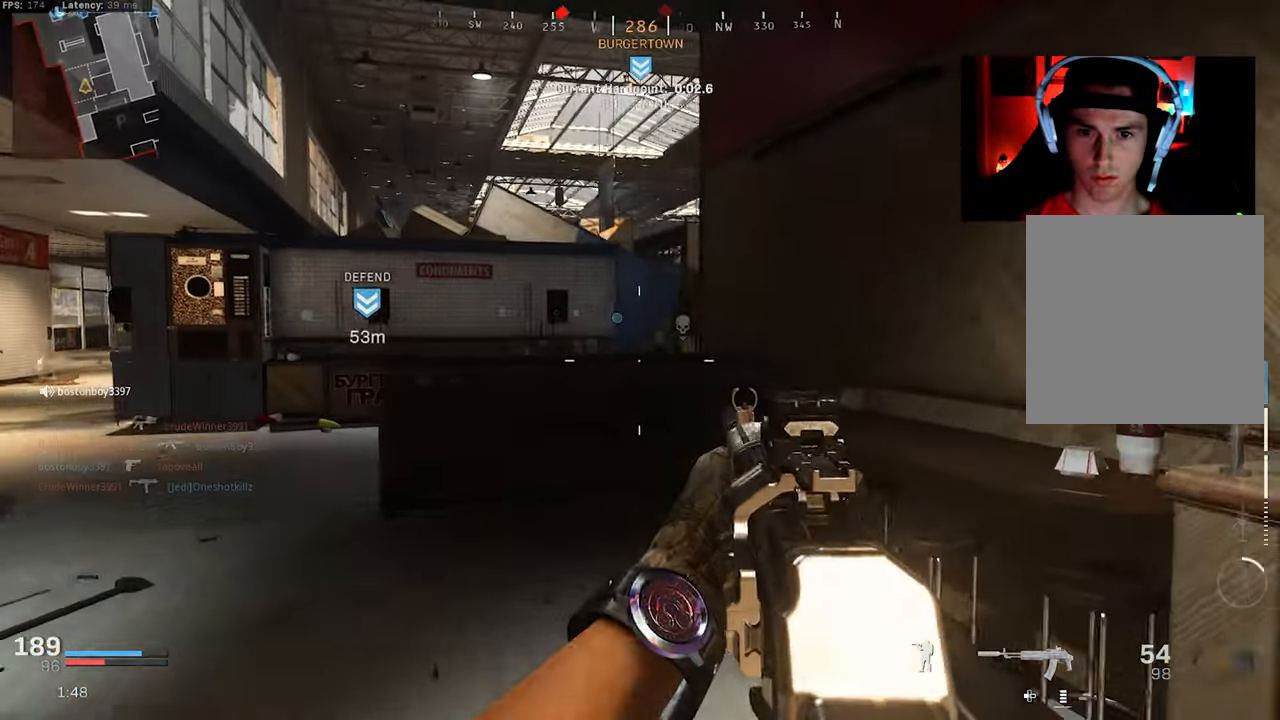
{"buttons": ["L2"], "left_stick": "up-left", "right_stick": "center"}
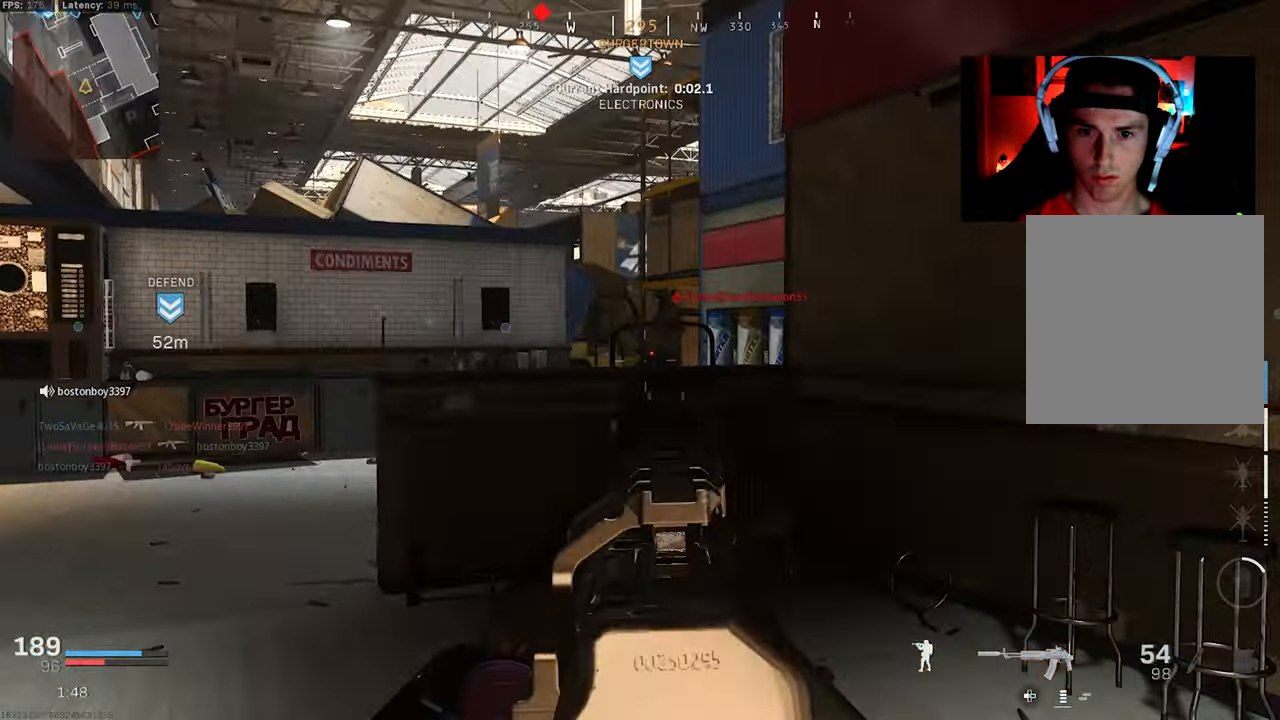
{"buttons": [], "left_stick": "up-left", "right_stick": "left", "events": [[17, "right_stick", "up"], [67, "right_stick", "up-right"], [217, "right_stick", "center"], [267, "L2", "up"], [300, "right_stick", "left"], [350, "L3", "down"], [467, "L3", "up"]]}
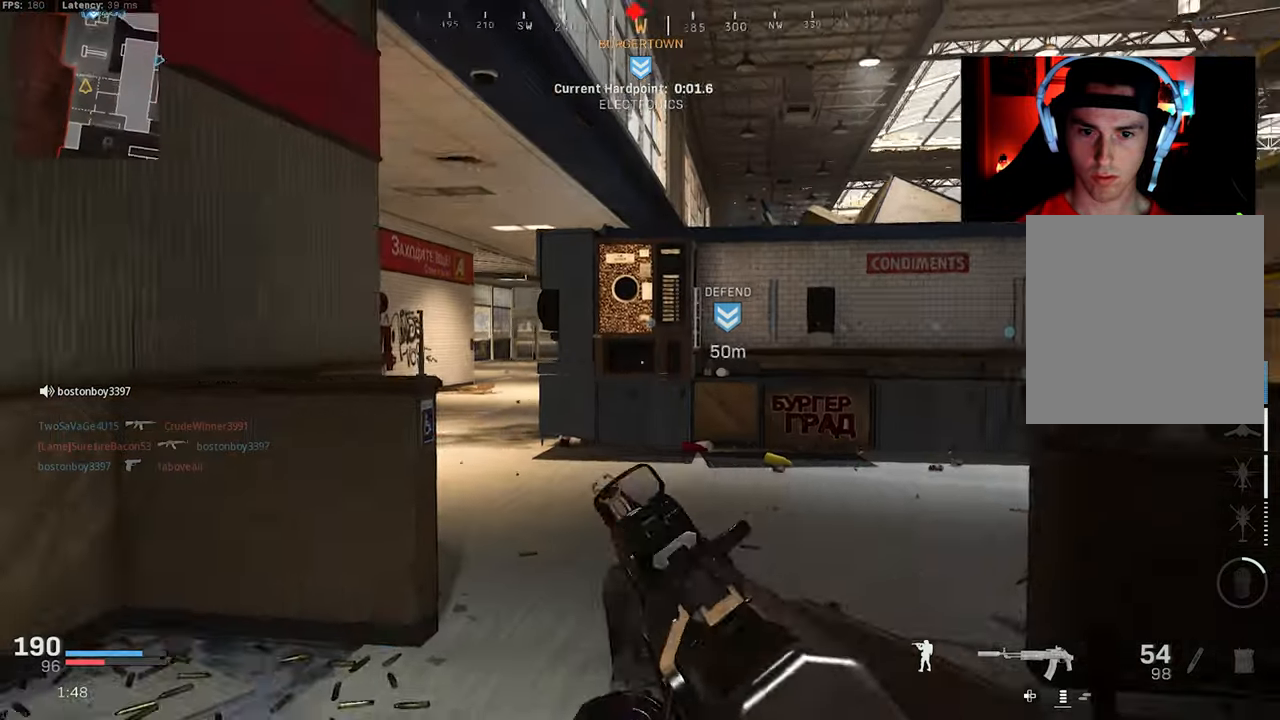
{"buttons": [], "left_stick": "up-left", "right_stick": "center", "events": [[17, "L3", "down"], [50, "right_stick", "center"], [84, "left_stick", "up"], [267, "left_stick", "up-left"], [284, "L3", "up"], [334, "right_stick", "left"], [384, "L3", "down"], [450, "right_stick", "center"], [484, "L3", "up"]]}
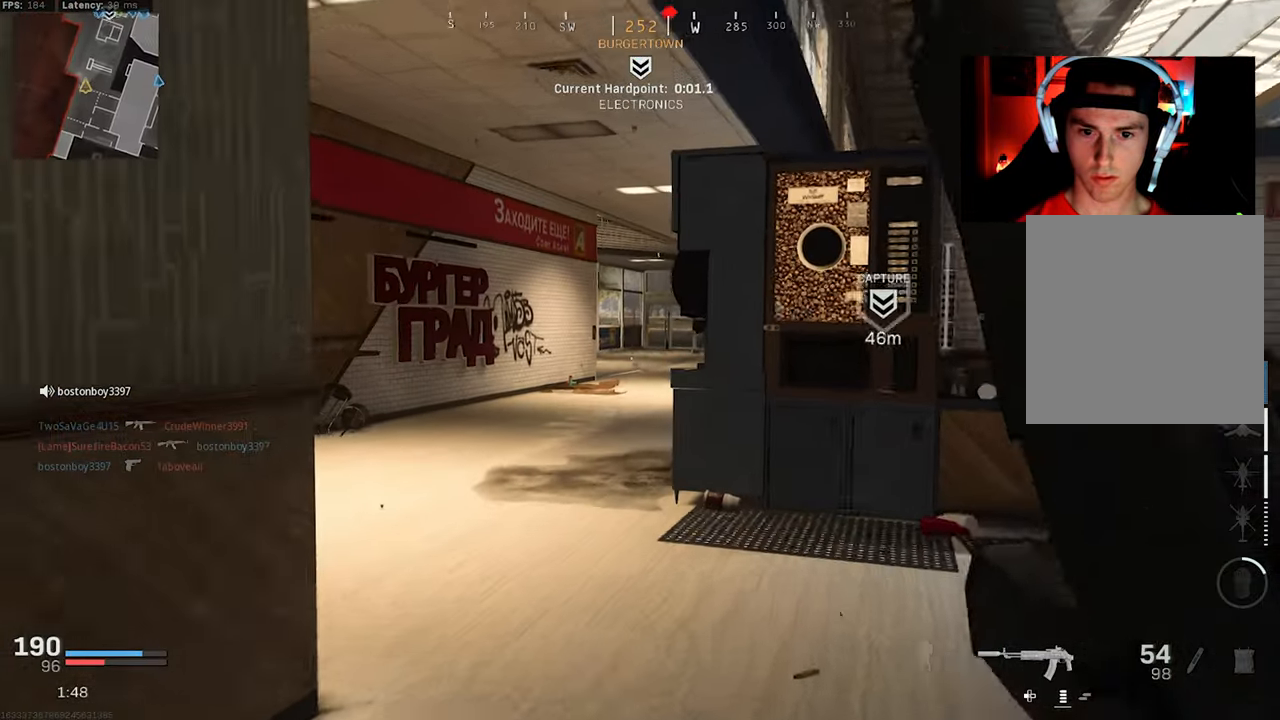
{"buttons": ["R3"], "left_stick": "up-left", "right_stick": "center", "events": [[134, "right_stick", "right"], [267, "R3", "down"], [350, "R3", "up"], [450, "R3", "down"], [450, "right_stick", "center"]]}
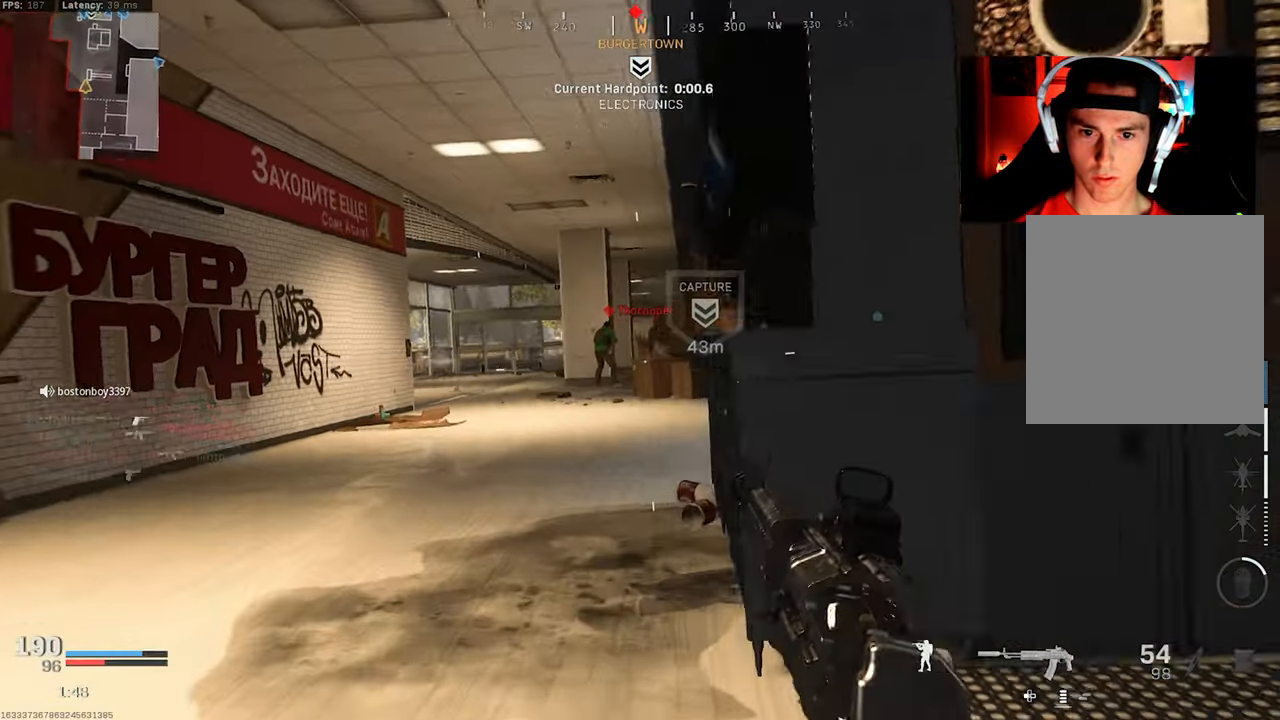
{"buttons": ["L2", "R2"], "left_stick": "up", "right_stick": "down-right", "events": [[17, "CROSS", "down"], [67, "L2", "down"], [84, "CROSS", "up"], [100, "R3", "up"], [134, "right_stick", "up-left"], [250, "left_stick", "up"], [250, "right_stick", "up"], [317, "R2", "down"], [400, "right_stick", "right"], [450, "right_stick", "down-right"]]}
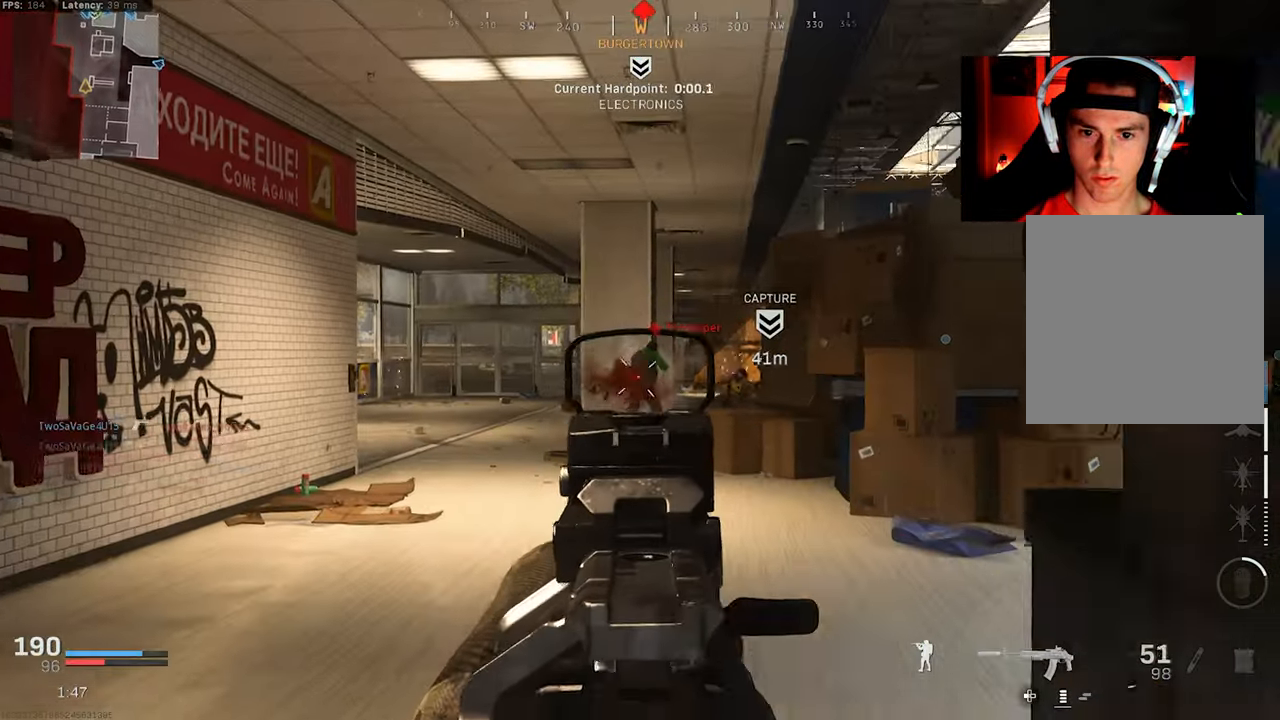
{"buttons": ["L3"], "left_stick": "up", "right_stick": "right", "events": [[334, "R2", "up"], [417, "L2", "up"], [467, "right_stick", "right"], [500, "L3", "down"]]}
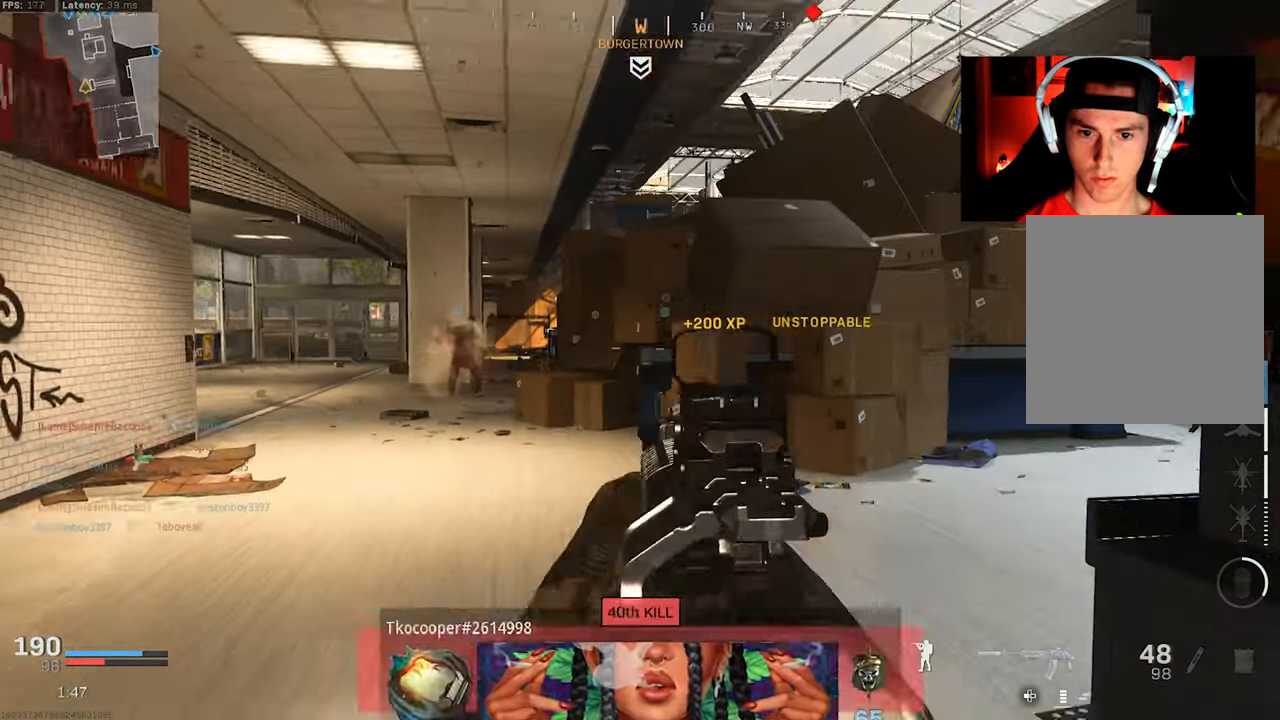
{"buttons": [], "left_stick": "center", "right_stick": "center", "events": [[117, "L3", "up"], [200, "left_stick", "up-left"], [417, "right_stick", "center"], [467, "left_stick", "center"]]}